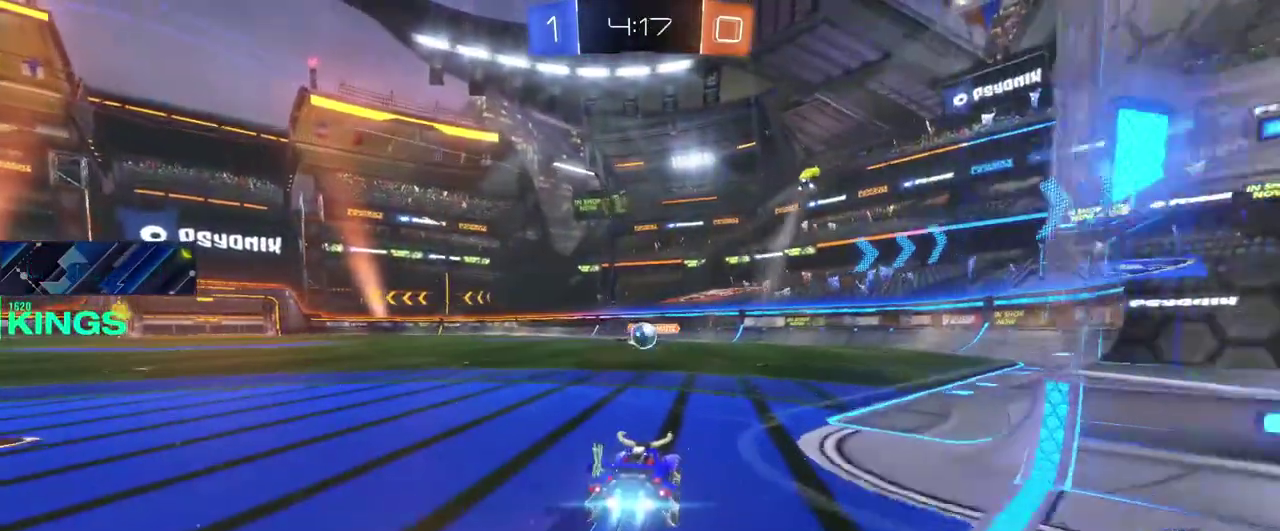
Gameplay with a controller (PlayStation layout); each line is a JSON object with the inputs held at the frame after it. "events" lists button and stick changes between this image and that frame as [ms after this image, input, new state], when the widget could be followed in between. This document gives stick clicks only as held states, not as events.
{"buttons": ["CIRCLE", "R2"], "left_stick": "up", "right_stick": "center", "events": [[400, "CROSS", "down"], [500, "CROSS", "up"], [500, "left_stick", "up"]]}
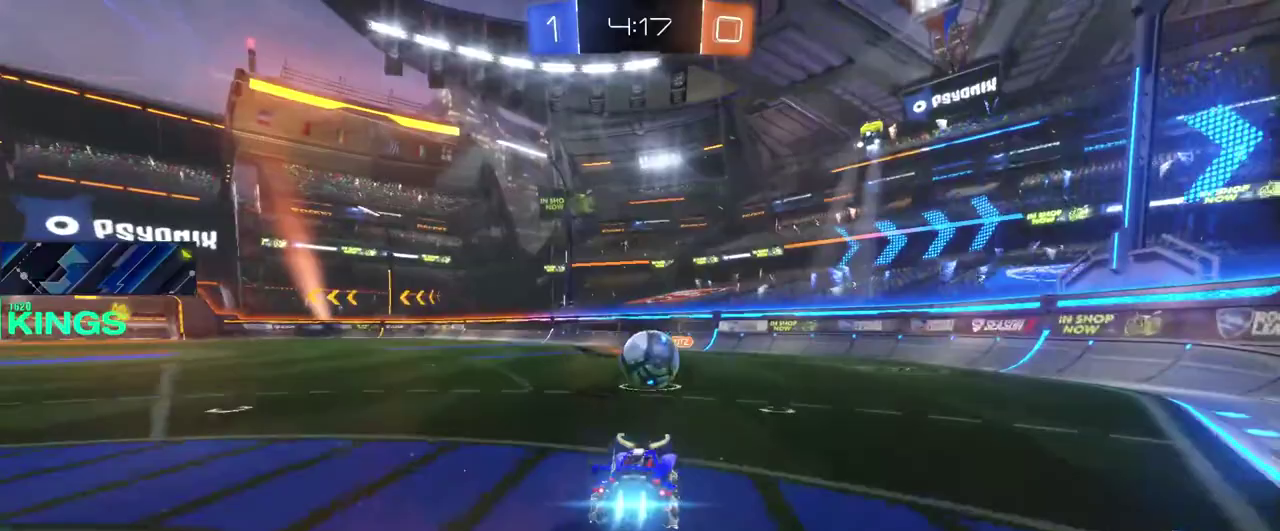
{"buttons": [], "left_stick": "center", "right_stick": "center", "events": [[117, "CROSS", "down"], [150, "left_stick", "up-right"], [183, "CROSS", "up"], [200, "CIRCLE", "up"], [233, "R2", "up"], [333, "left_stick", "center"]]}
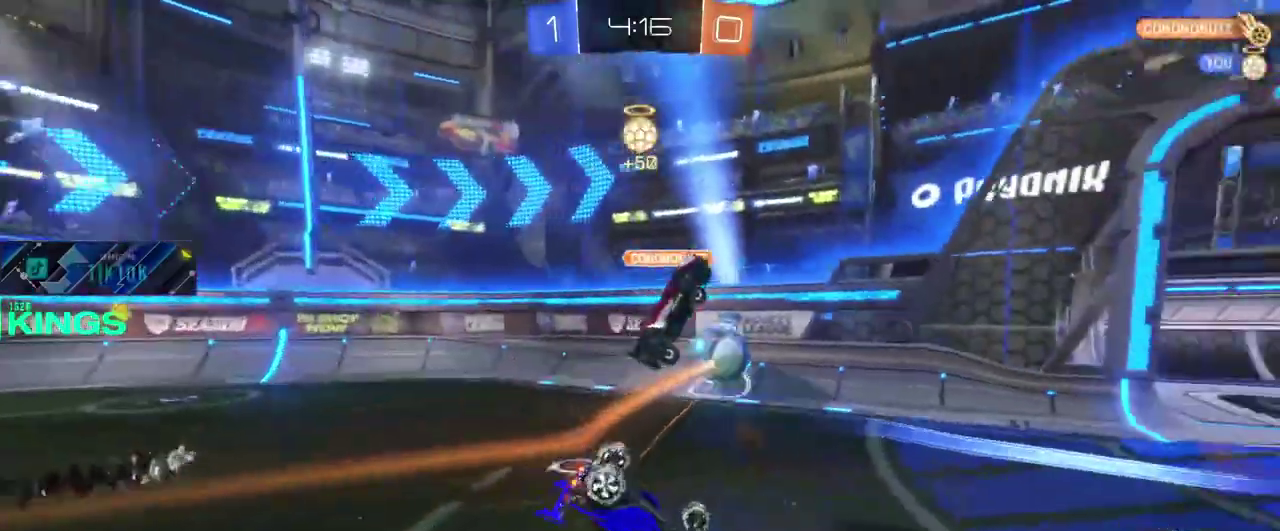
{"buttons": ["R2"], "left_stick": "center", "right_stick": "center", "events": [[300, "R2", "down"]]}
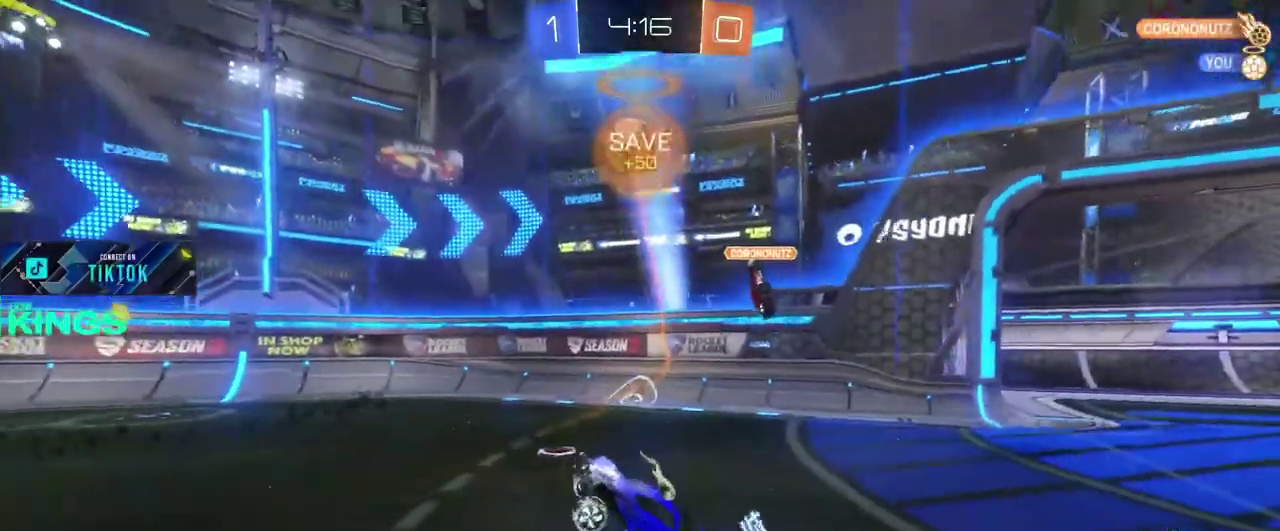
{"buttons": ["R2"], "left_stick": "right", "right_stick": "center", "events": [[83, "left_stick", "right"]]}
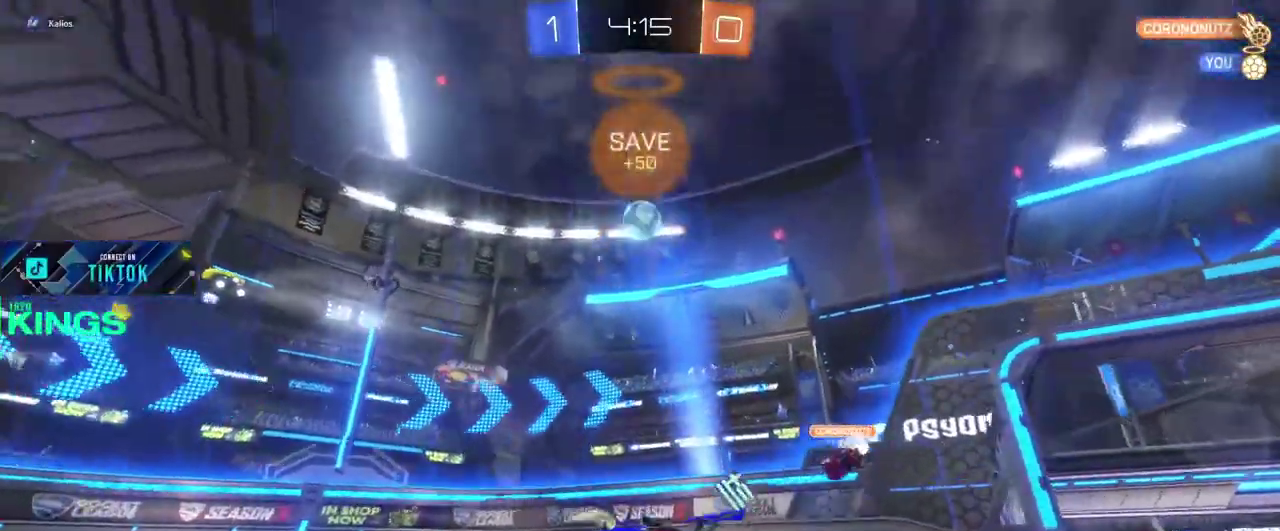
{"buttons": ["R2"], "left_stick": "right", "right_stick": "center", "events": []}
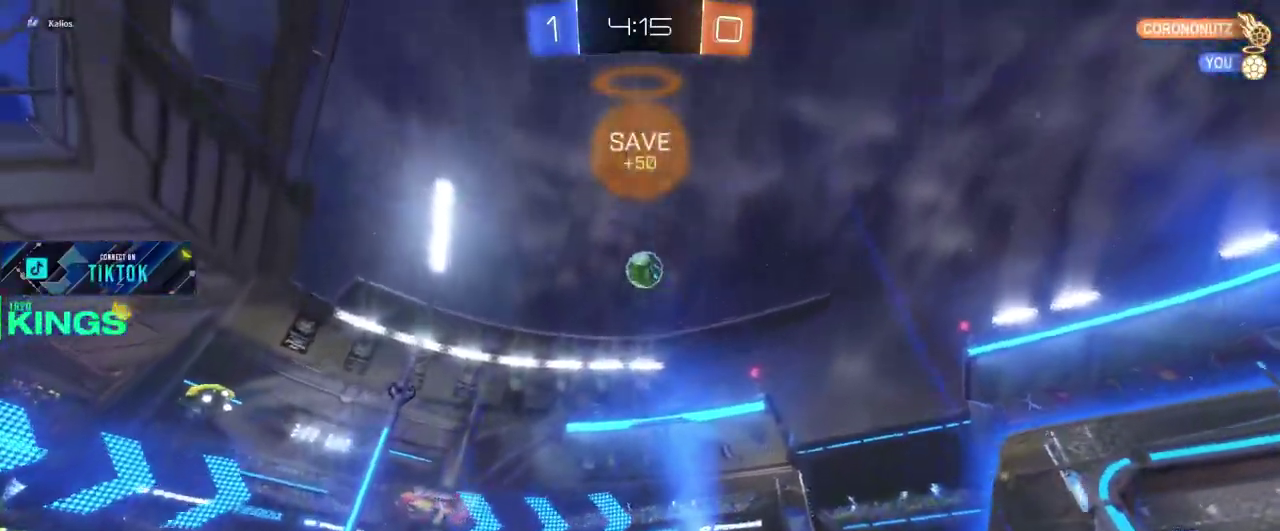
{"buttons": ["TRIANGLE", "R2"], "left_stick": "right", "right_stick": "center"}
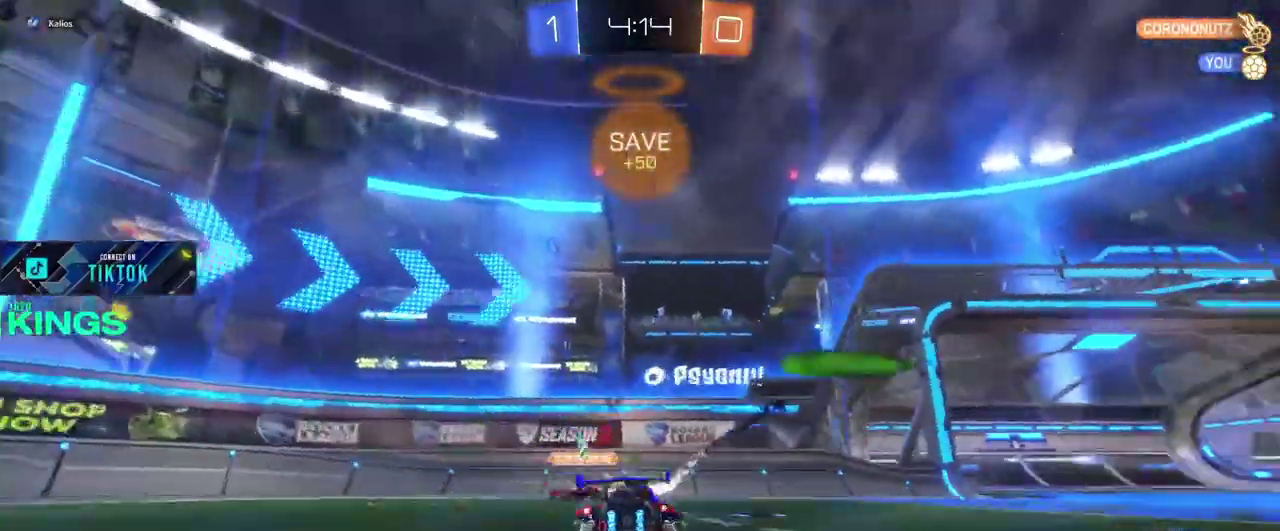
{"buttons": ["TRIANGLE", "R2"], "left_stick": "center", "right_stick": "center"}
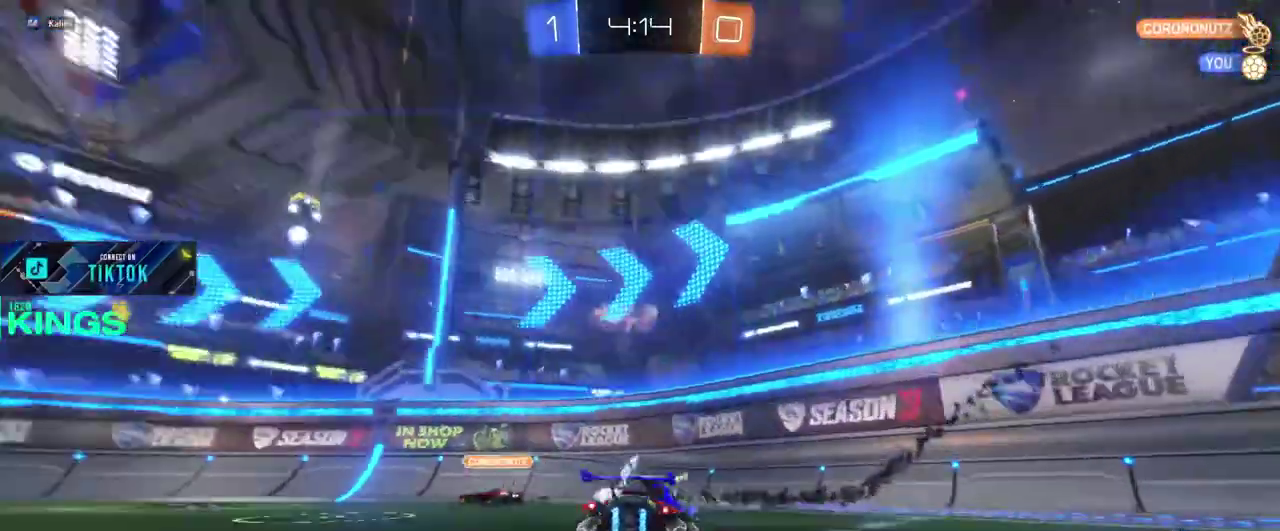
{"buttons": ["R2"], "left_stick": "up-left", "right_stick": "center", "events": [[33, "TRIANGLE", "up"], [167, "left_stick", "up-left"], [333, "left_stick", "left"], [383, "left_stick", "up-left"]]}
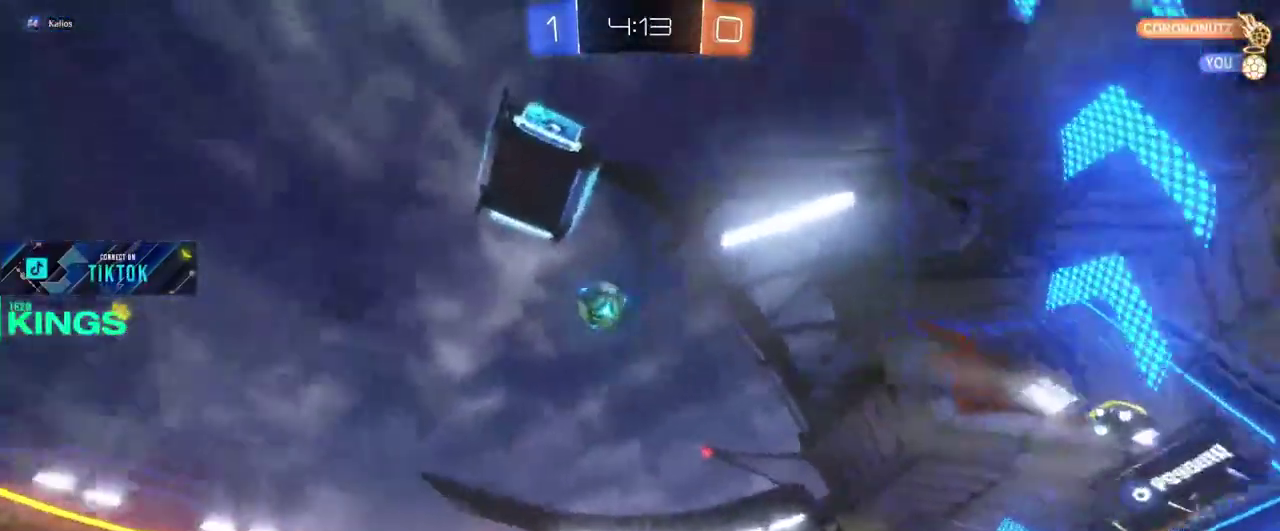
{"buttons": ["R2"], "left_stick": "up-left", "right_stick": "center", "events": [[183, "R2", "up"], [333, "R2", "down"]]}
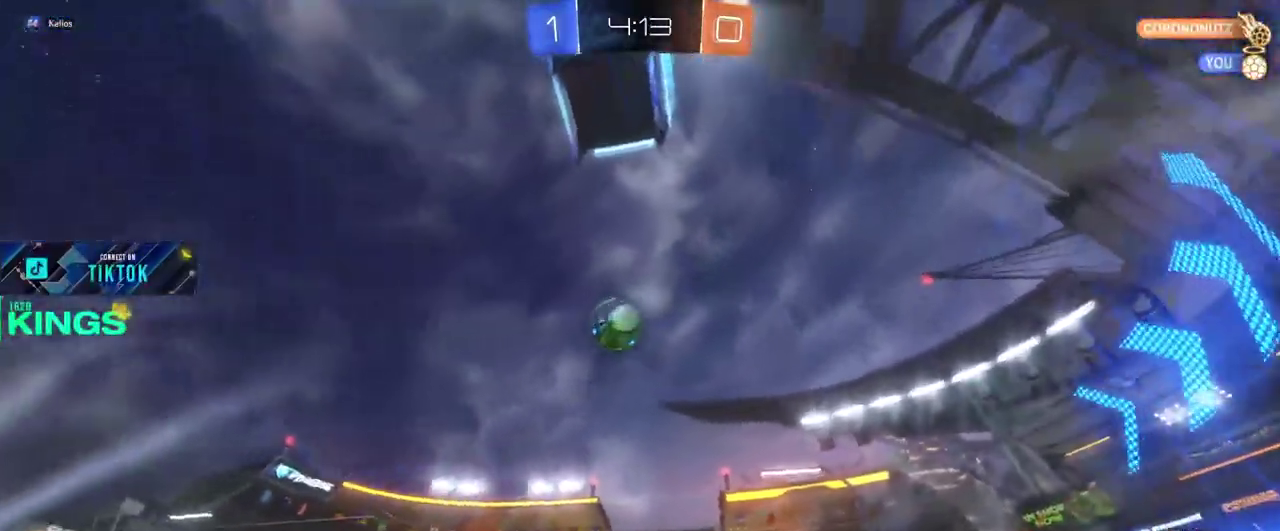
{"buttons": ["CROSS", "CIRCLE", "R2"], "left_stick": "up-right", "right_stick": "center", "events": [[33, "CIRCLE", "down"], [400, "left_stick", "center"], [450, "CROSS", "down"], [467, "left_stick", "up-right"]]}
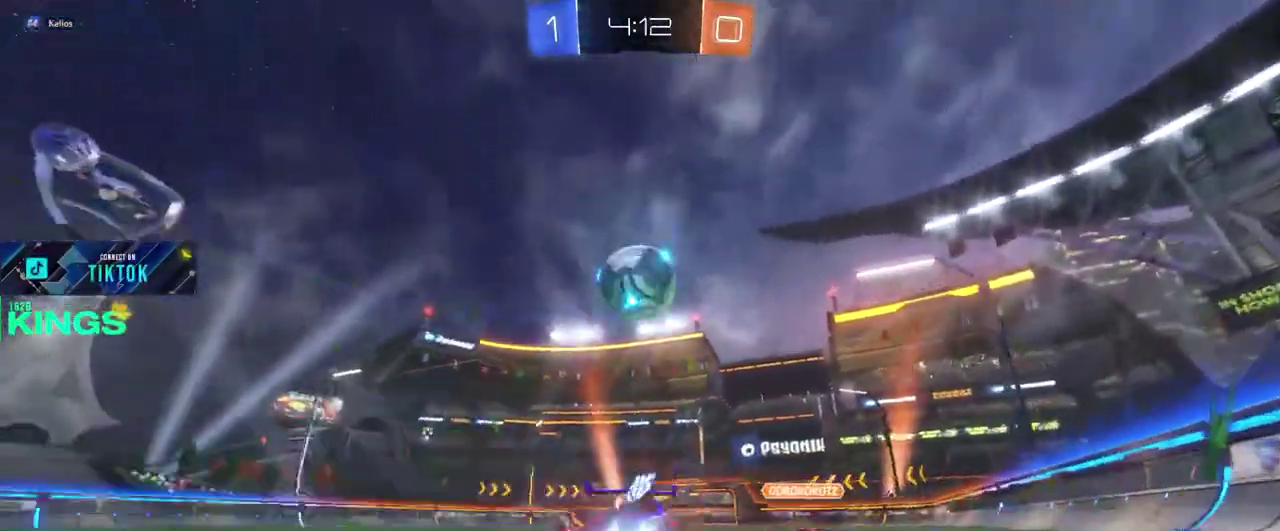
{"buttons": ["R2"], "left_stick": "up", "right_stick": "center", "events": [[50, "left_stick", "up"], [67, "CROSS", "up"], [200, "CROSS", "down"], [250, "CROSS", "up"], [283, "CIRCLE", "up"]]}
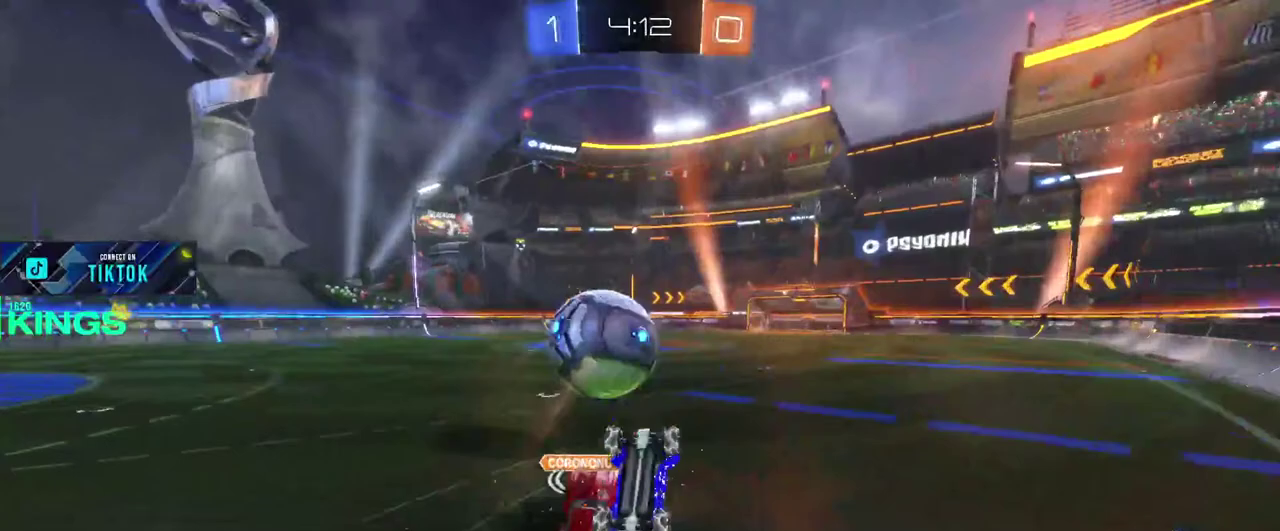
{"buttons": ["R2"], "left_stick": "center", "right_stick": "center", "events": [[17, "left_stick", "center"]]}
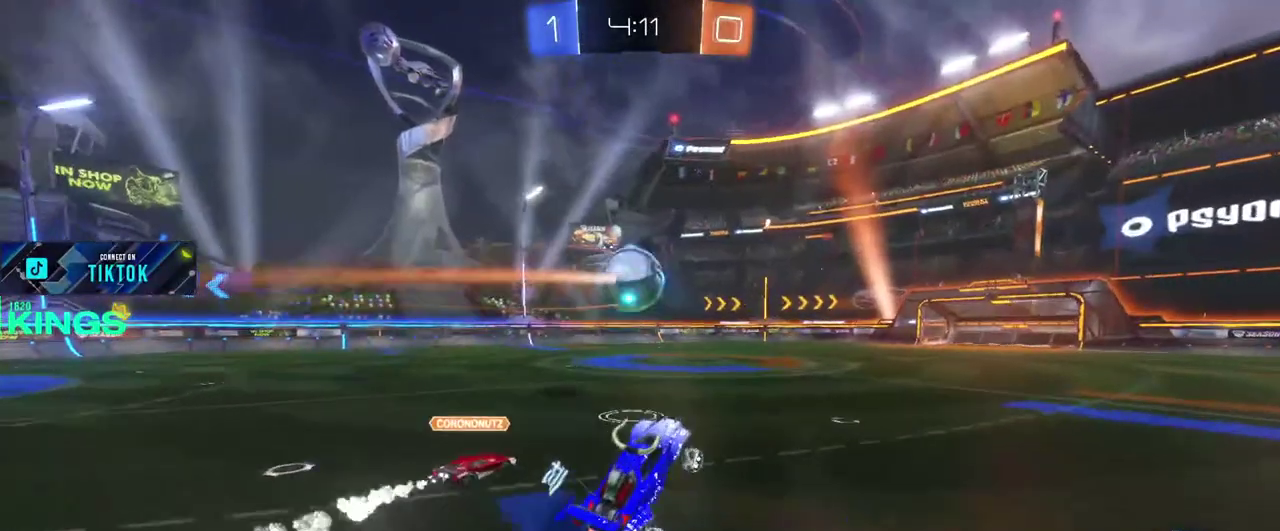
{"buttons": ["CIRCLE", "R2"], "left_stick": "up-left", "right_stick": "center", "events": [[167, "left_stick", "up-left"], [200, "CIRCLE", "down"]]}
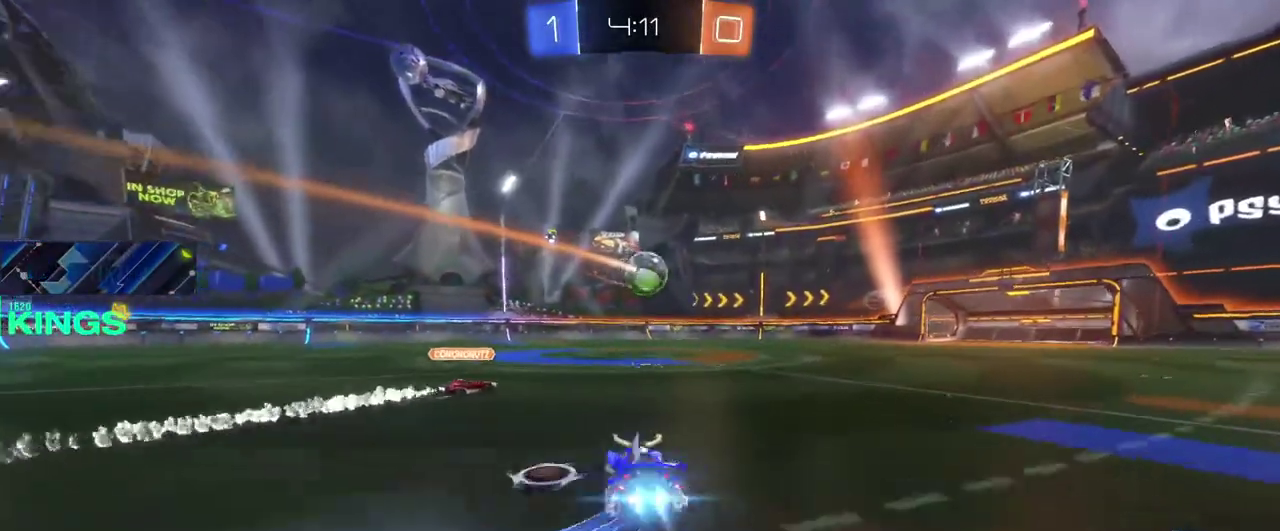
{"buttons": ["CIRCLE", "R2"], "left_stick": "center", "right_stick": "center", "events": [[417, "left_stick", "center"]]}
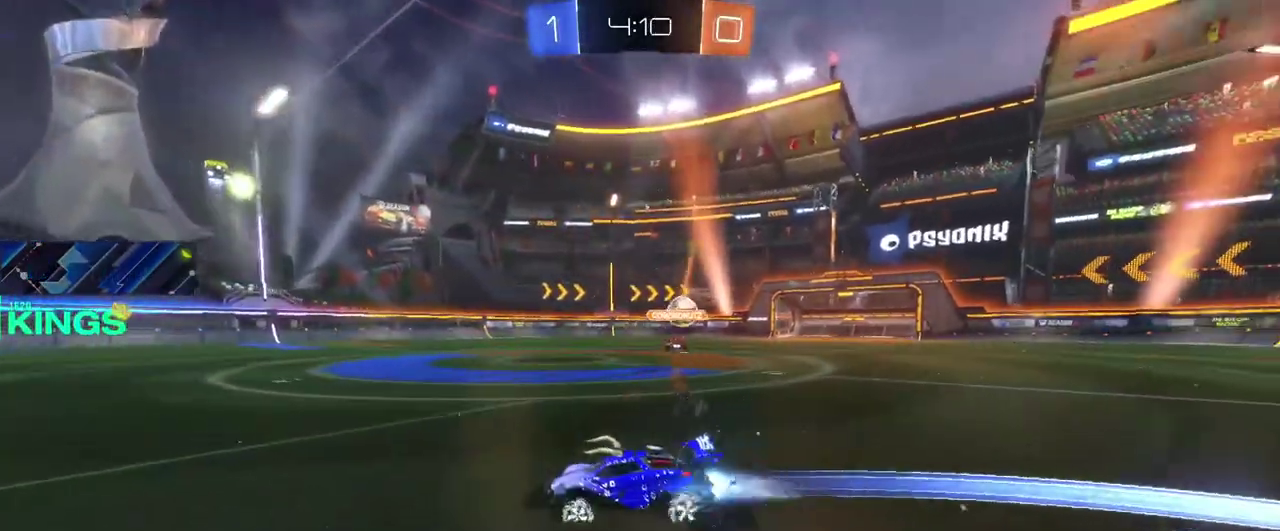
{"buttons": ["CIRCLE", "R2"], "left_stick": "right", "right_stick": "center", "events": [[433, "left_stick", "right"]]}
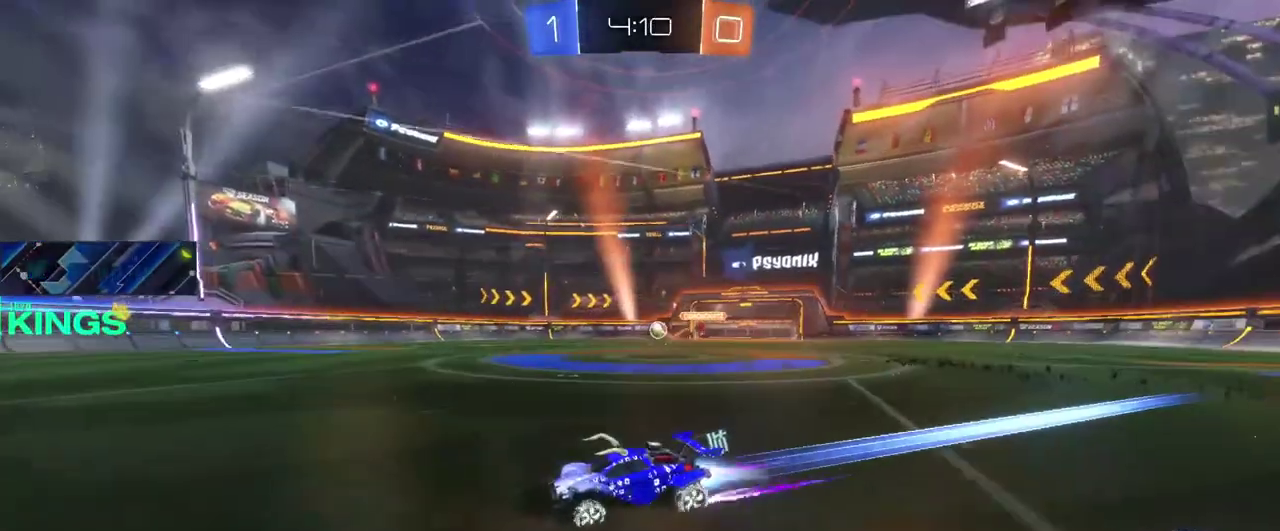
{"buttons": ["CIRCLE", "R2"], "left_stick": "right", "right_stick": "center", "events": []}
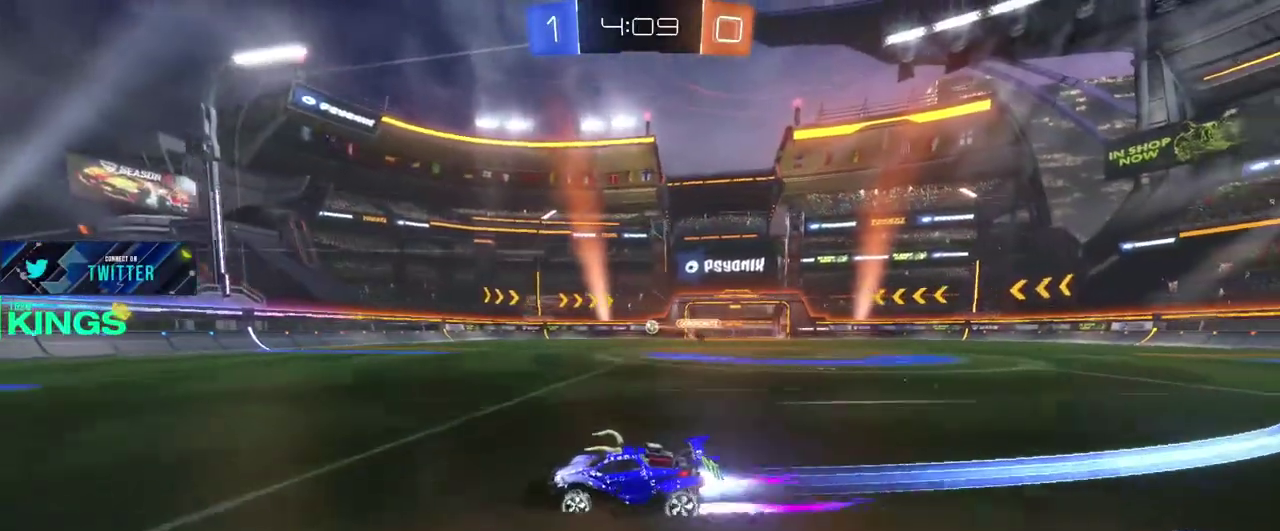
{"buttons": ["CIRCLE", "R2"], "left_stick": "right", "right_stick": "center", "events": []}
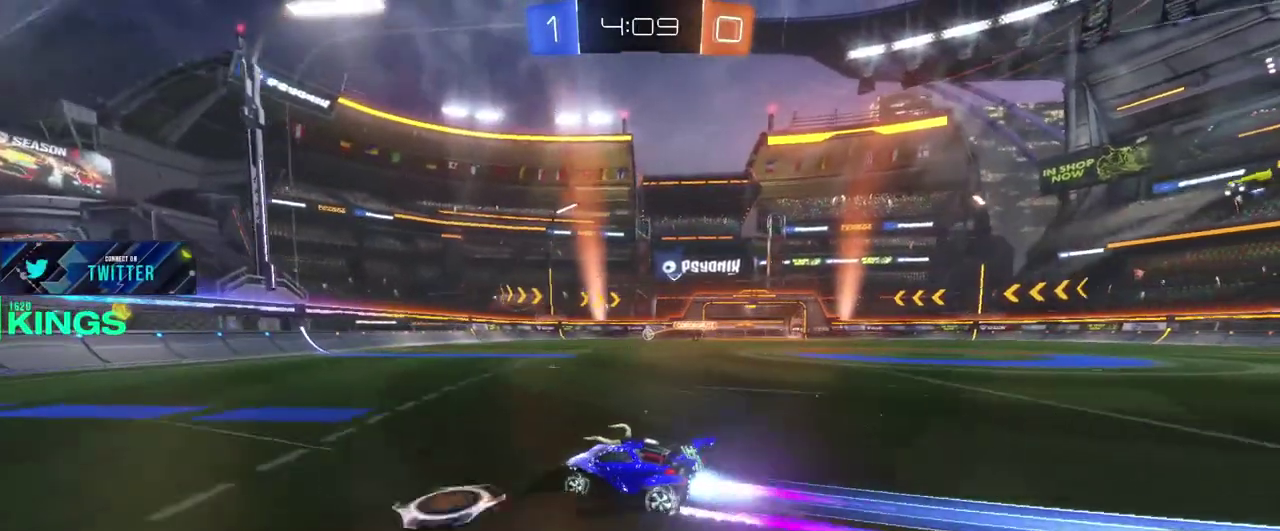
{"buttons": ["CIRCLE", "R2"], "left_stick": "right", "right_stick": "center", "events": []}
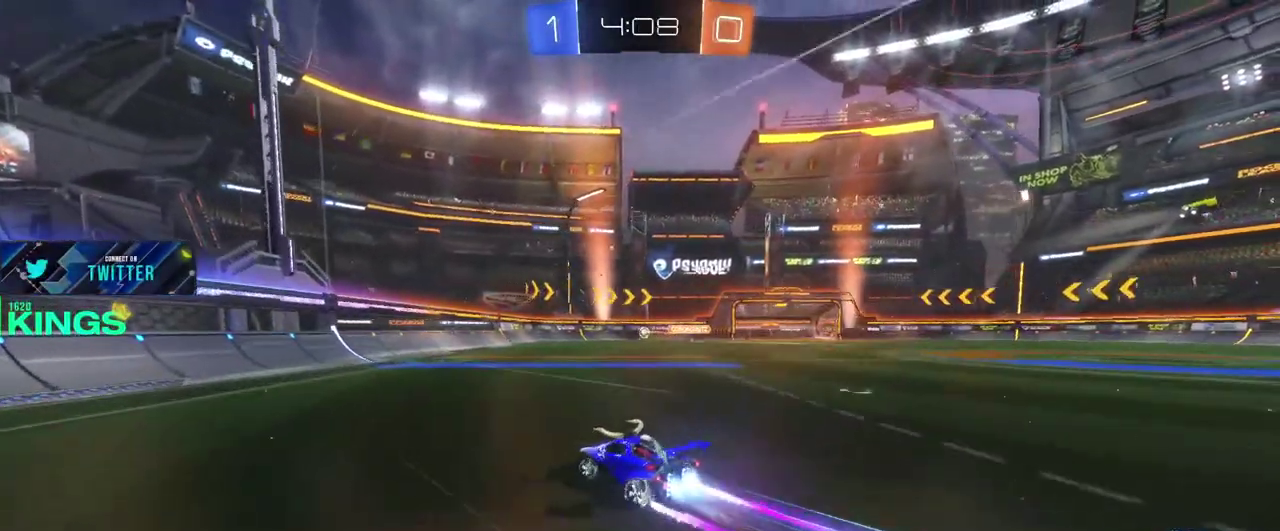
{"buttons": ["L2"], "left_stick": "up", "right_stick": "center", "events": [[17, "left_stick", "center"], [83, "CIRCLE", "up"], [117, "left_stick", "left"], [167, "R2", "up"], [217, "L2", "down"], [217, "left_stick", "up-left"], [267, "left_stick", "down-right"], [317, "left_stick", "up-left"], [367, "left_stick", "up"]]}
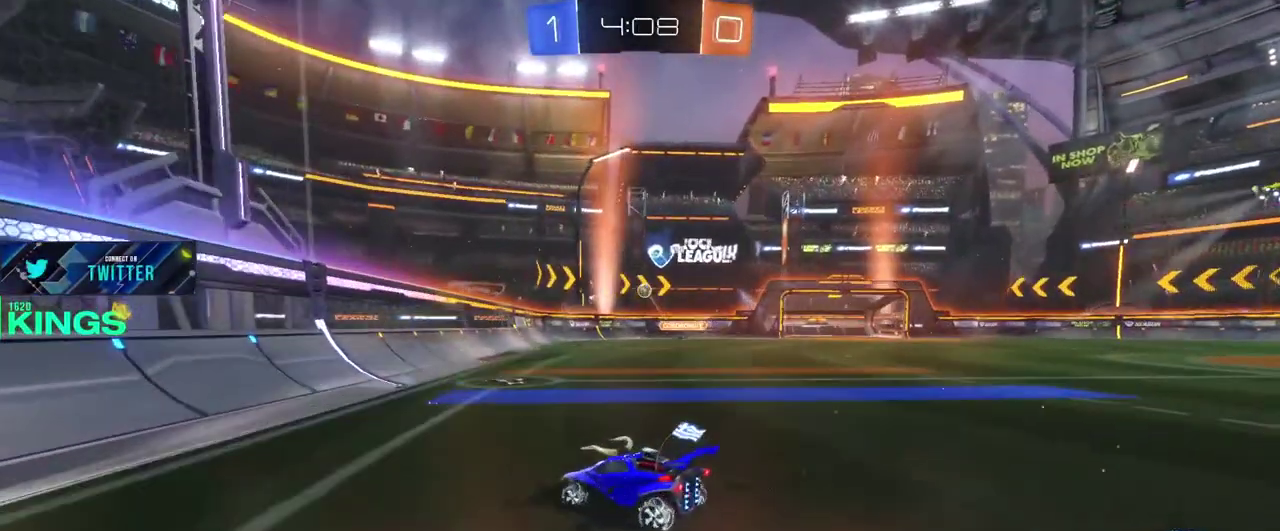
{"buttons": ["L2"], "left_stick": "up-right", "right_stick": "center", "events": [[167, "left_stick", "up-right"]]}
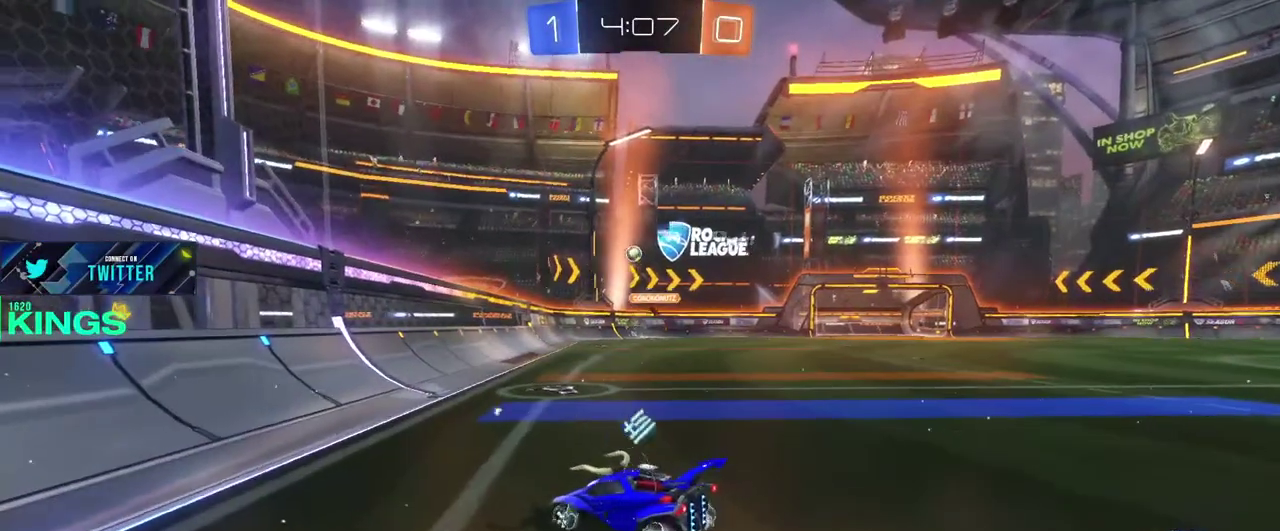
{"buttons": ["R2"], "left_stick": "up-right", "right_stick": "center", "events": [[317, "L2", "up"], [500, "R2", "down"]]}
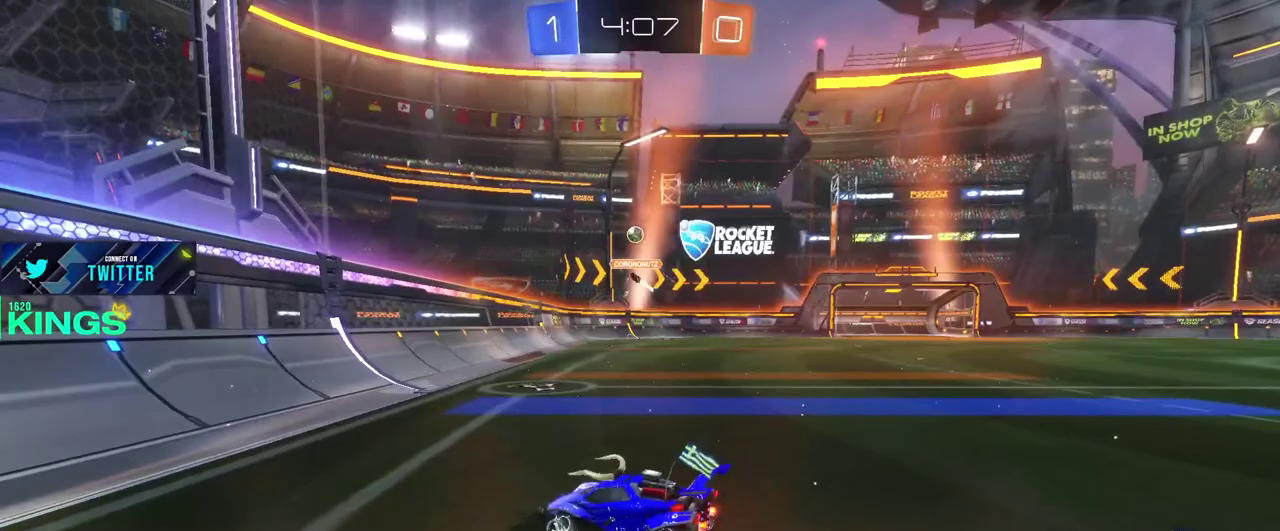
{"buttons": [], "left_stick": "right", "right_stick": "center", "events": [[117, "R2", "up"], [133, "left_stick", "center"], [250, "left_stick", "right"]]}
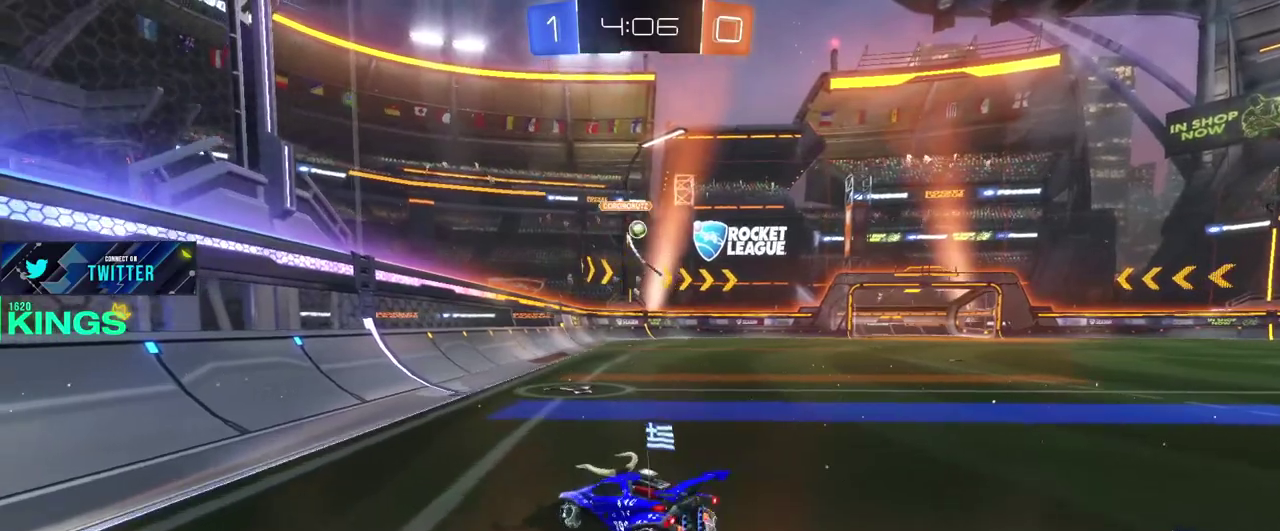
{"buttons": ["R2"], "left_stick": "center", "right_stick": "center", "events": [[167, "R2", "down"], [250, "left_stick", "center"], [350, "left_stick", "down-right"], [450, "left_stick", "center"]]}